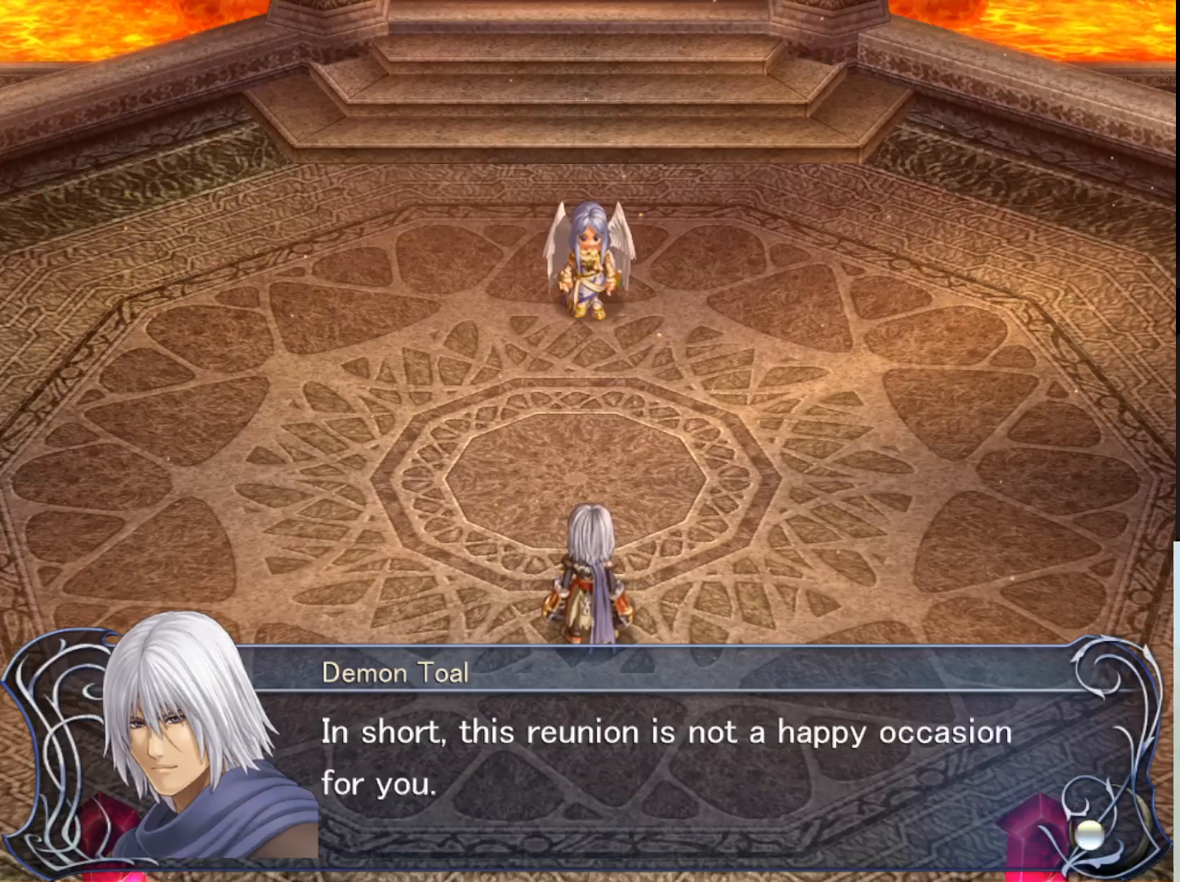
Gameplay with a controller (PlayStation layout); each line is a JSON object with the inputs held at the frame after it. "events" lists button and stick changes between this image and that frame as [ms after this image, input, new state], when the widget could be followed in between. Not read: right_stick.
{"buttons": [], "left_stick": "center", "events": []}
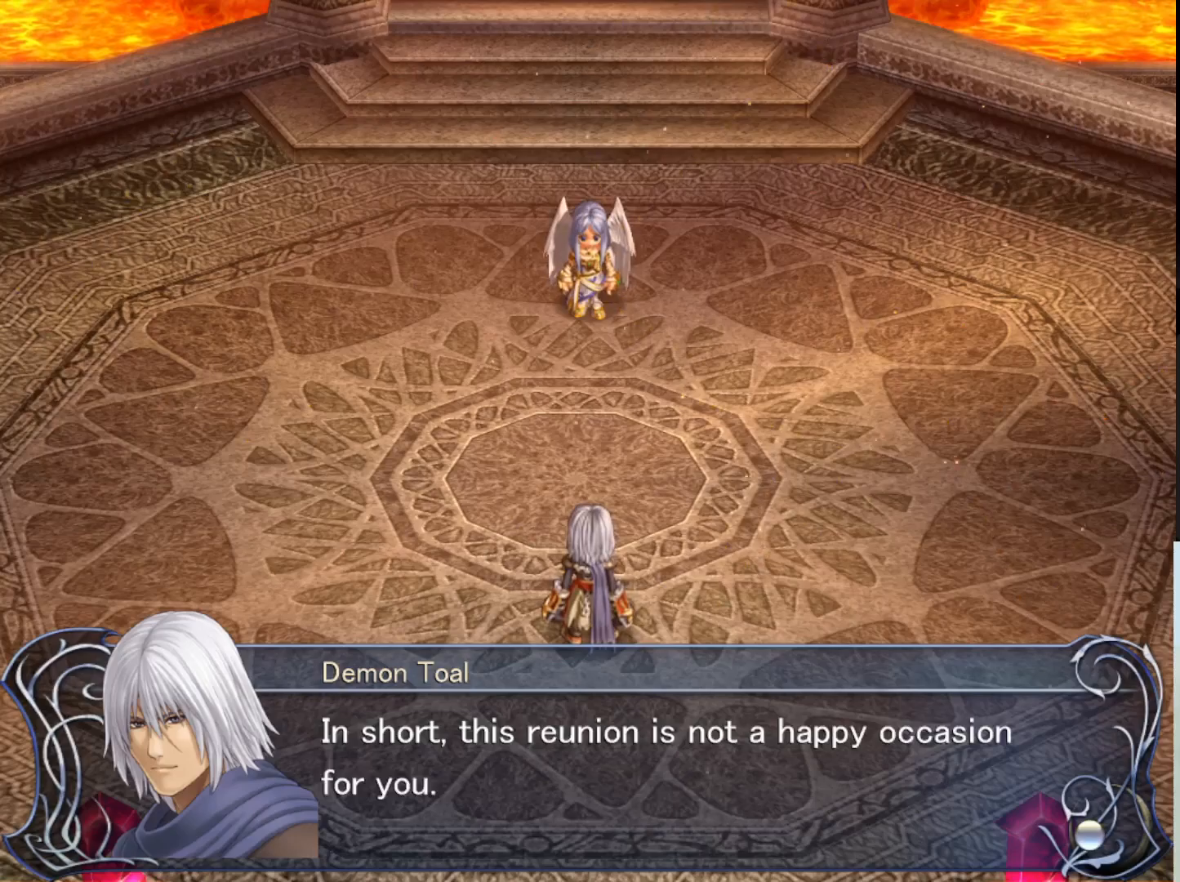
{"buttons": [], "left_stick": "center", "events": []}
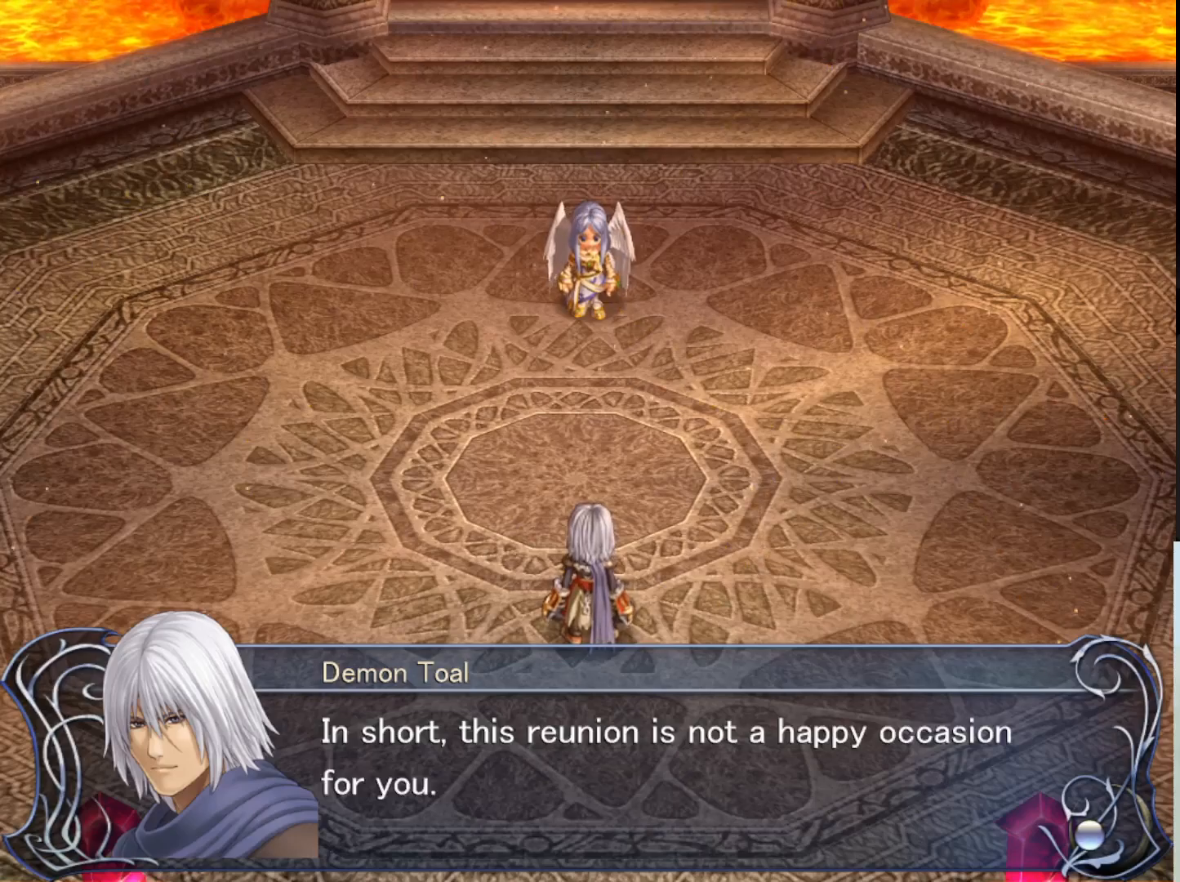
{"buttons": [], "left_stick": "center", "events": []}
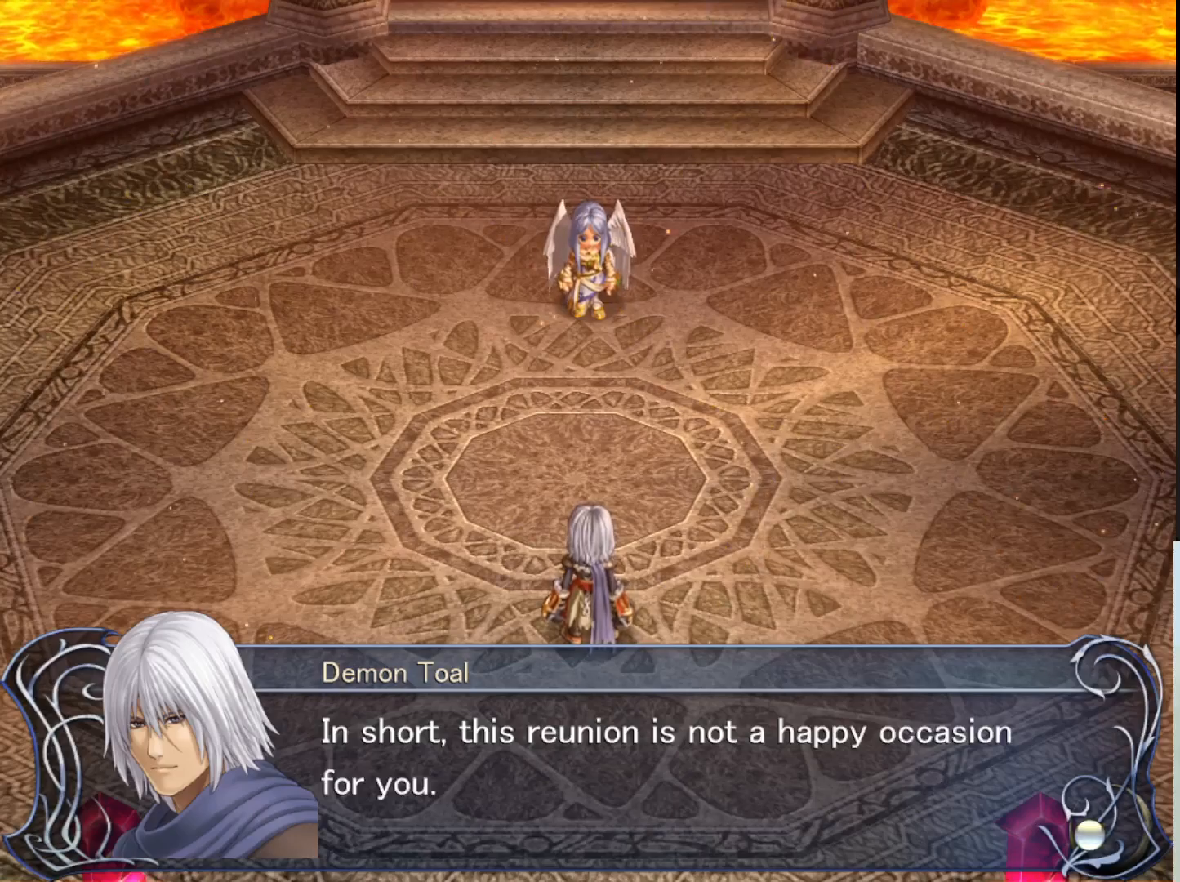
{"buttons": [], "left_stick": "center", "events": []}
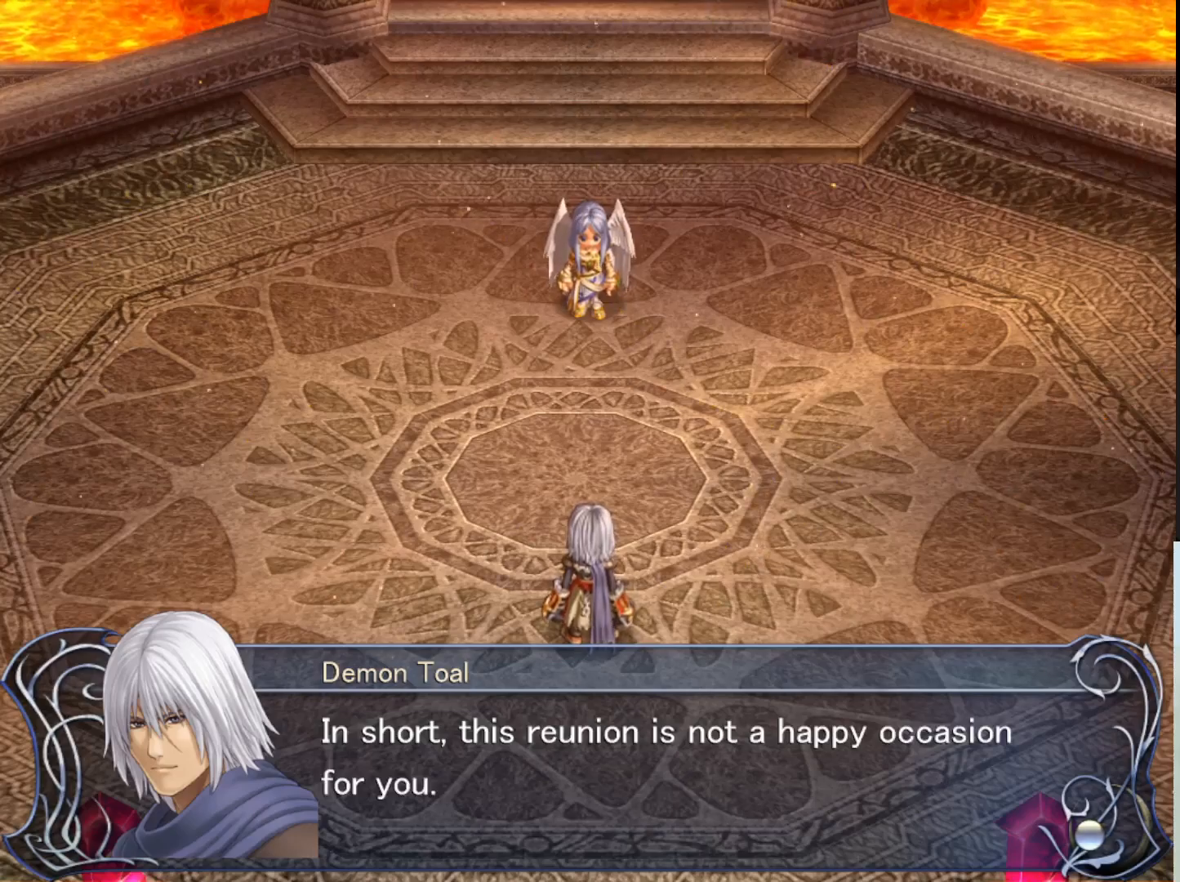
{"buttons": [], "left_stick": "center", "events": []}
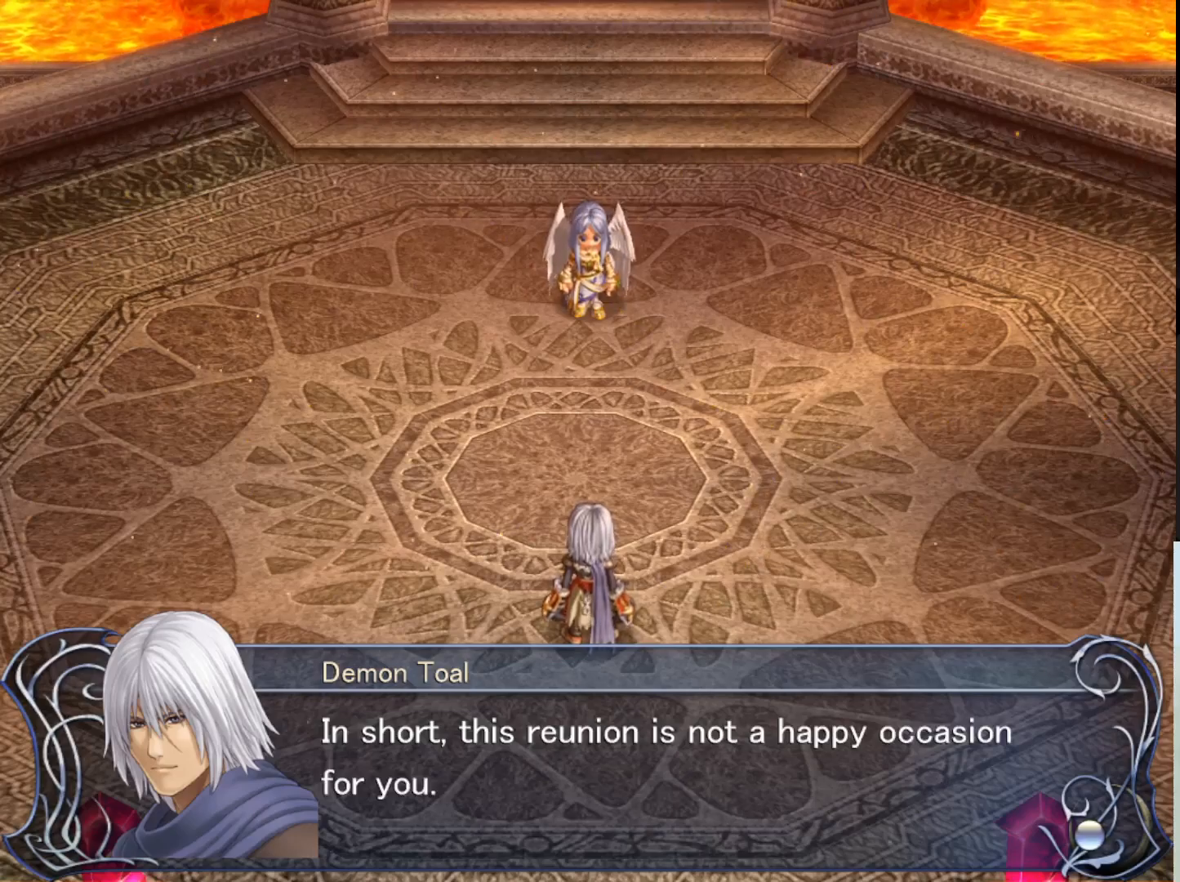
{"buttons": [], "left_stick": "center", "events": [[217, "SQUARE", "down"], [400, "SQUARE", "up"]]}
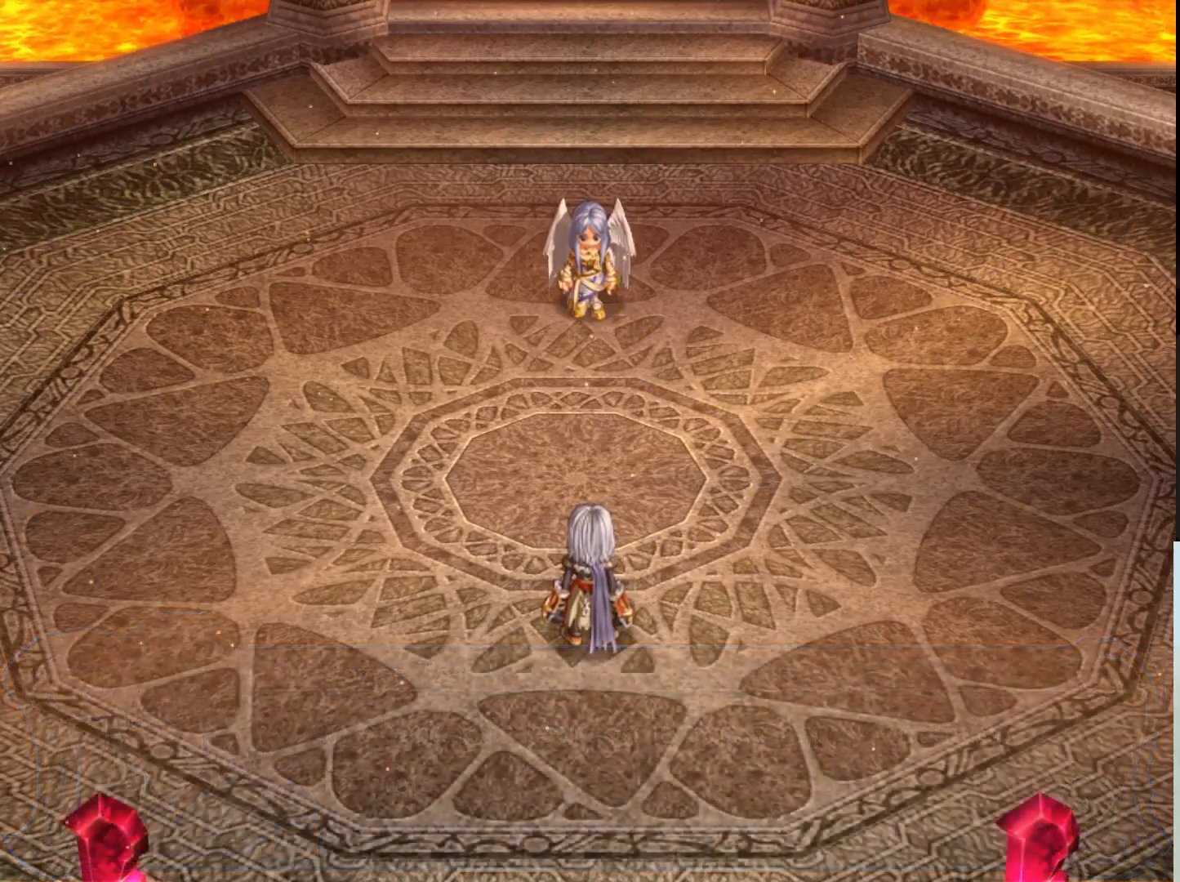
{"buttons": [], "left_stick": "center", "events": []}
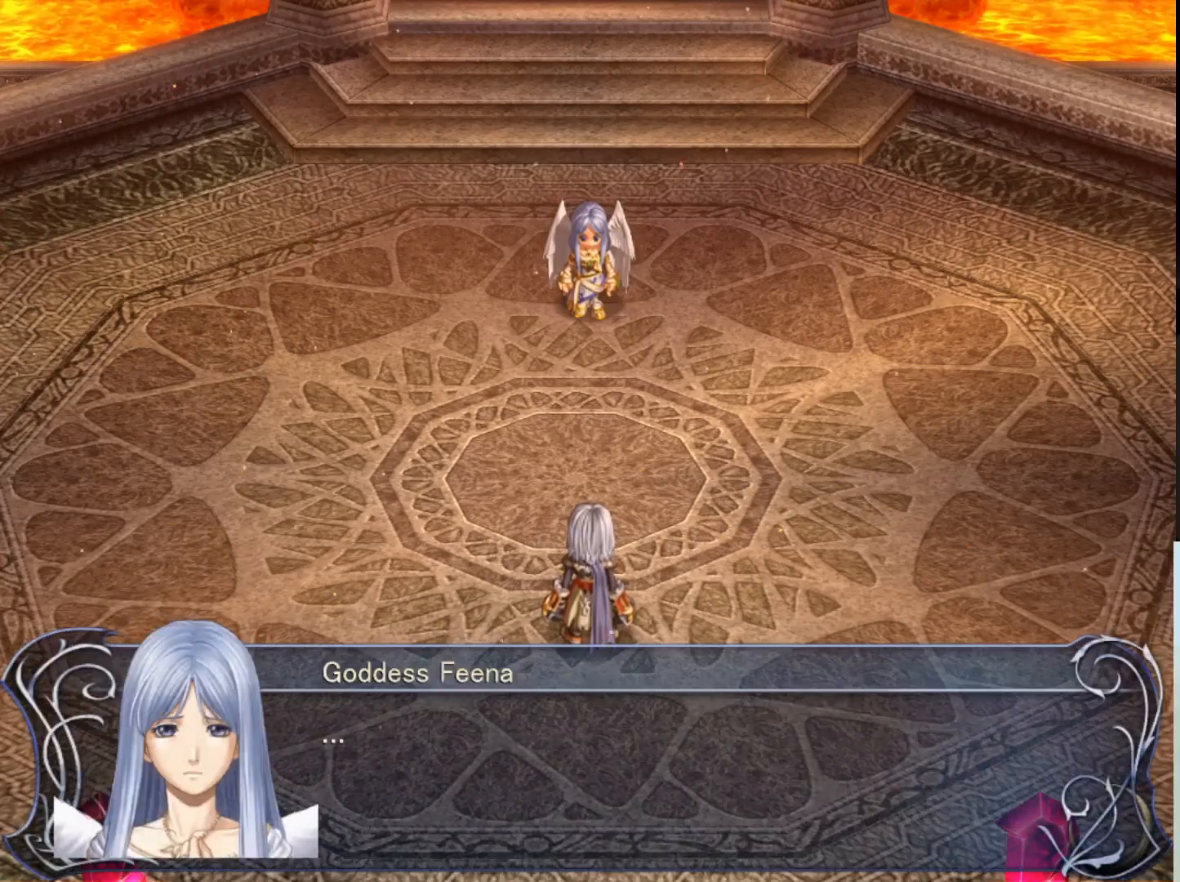
{"buttons": ["SQUARE"], "left_stick": "center", "events": [[450, "SQUARE", "down"]]}
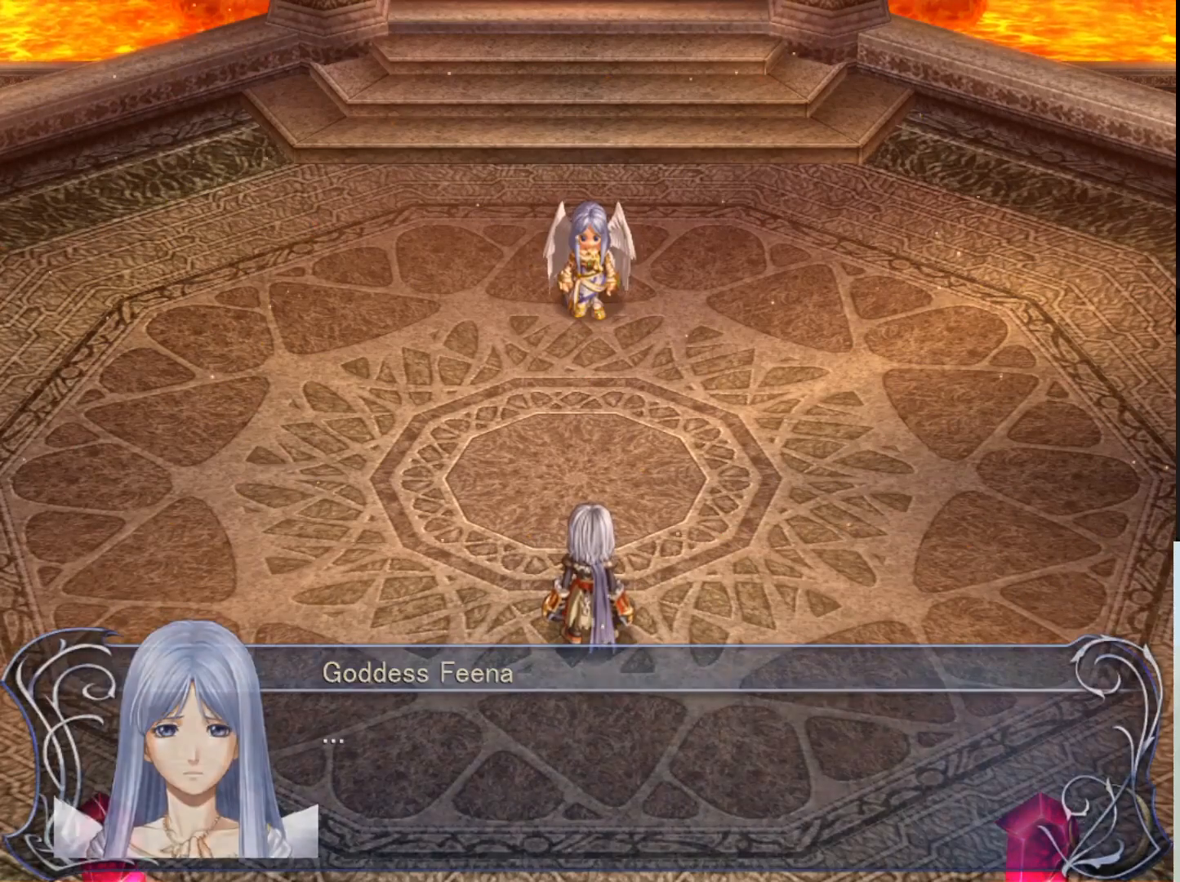
{"buttons": [], "left_stick": "center", "events": [[117, "SQUARE", "up"]]}
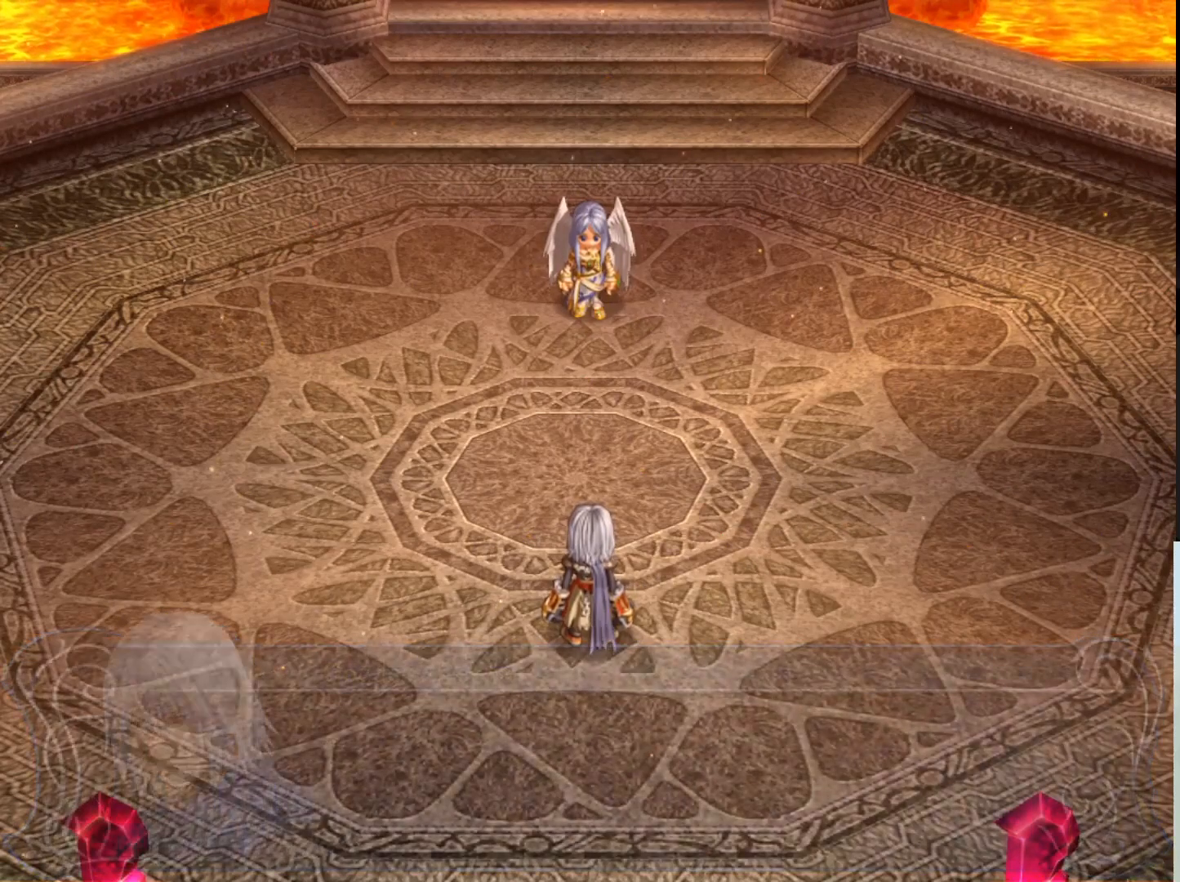
{"buttons": [], "left_stick": "center", "events": []}
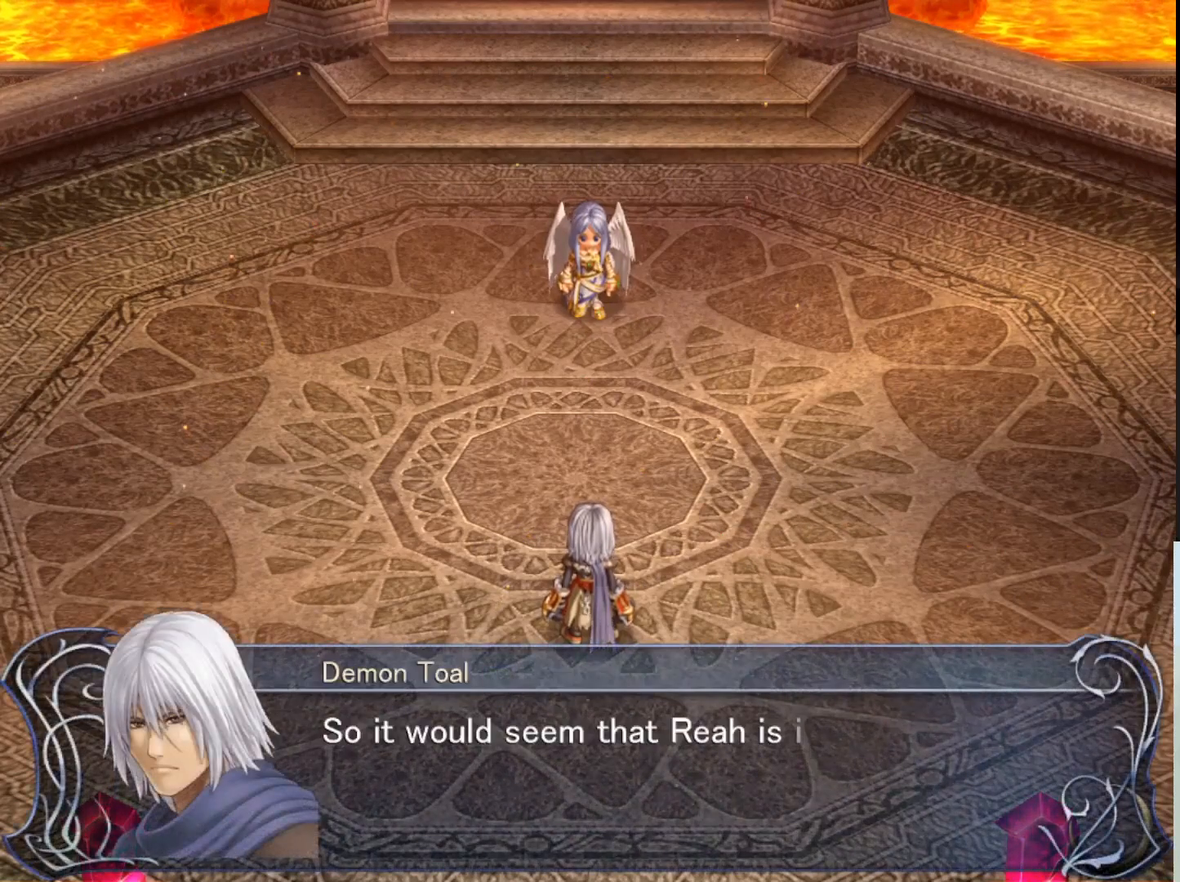
{"buttons": [], "left_stick": "center", "events": []}
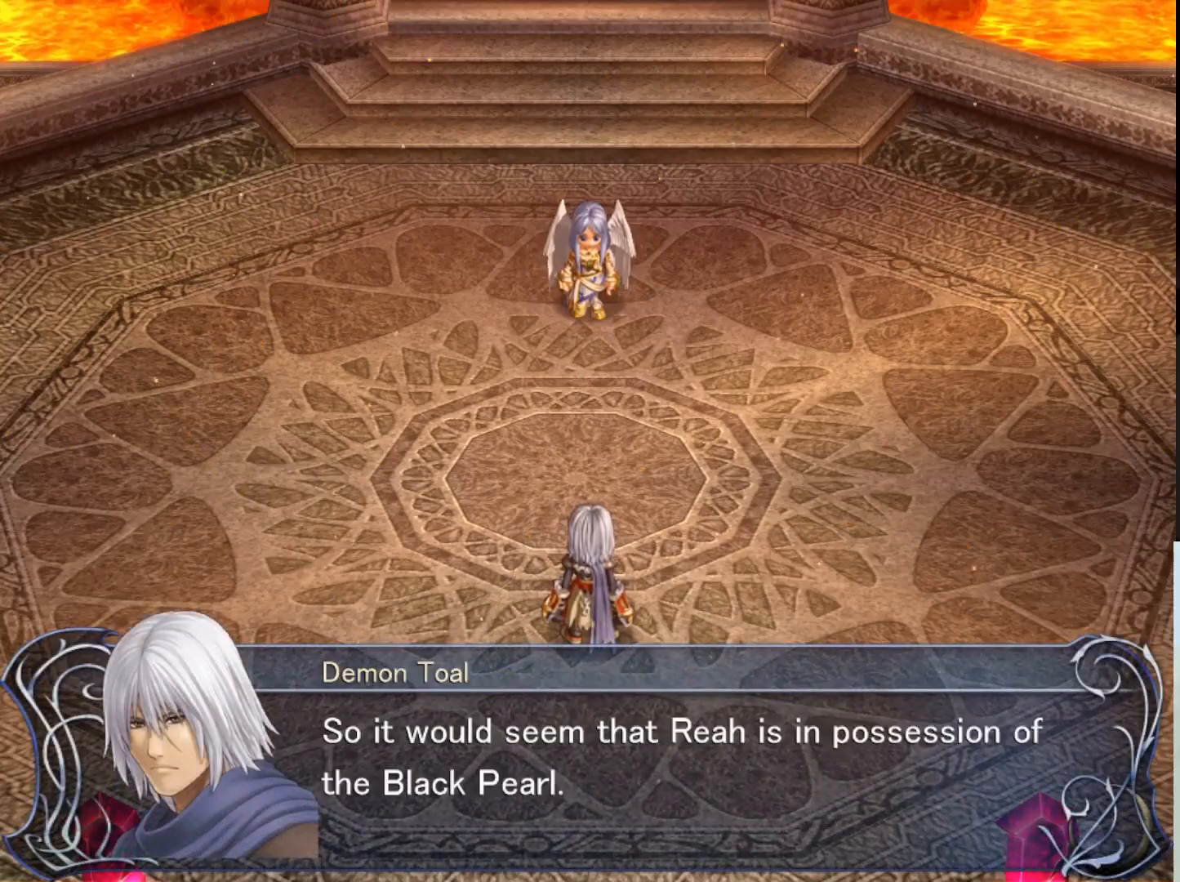
{"buttons": [], "left_stick": "center", "events": []}
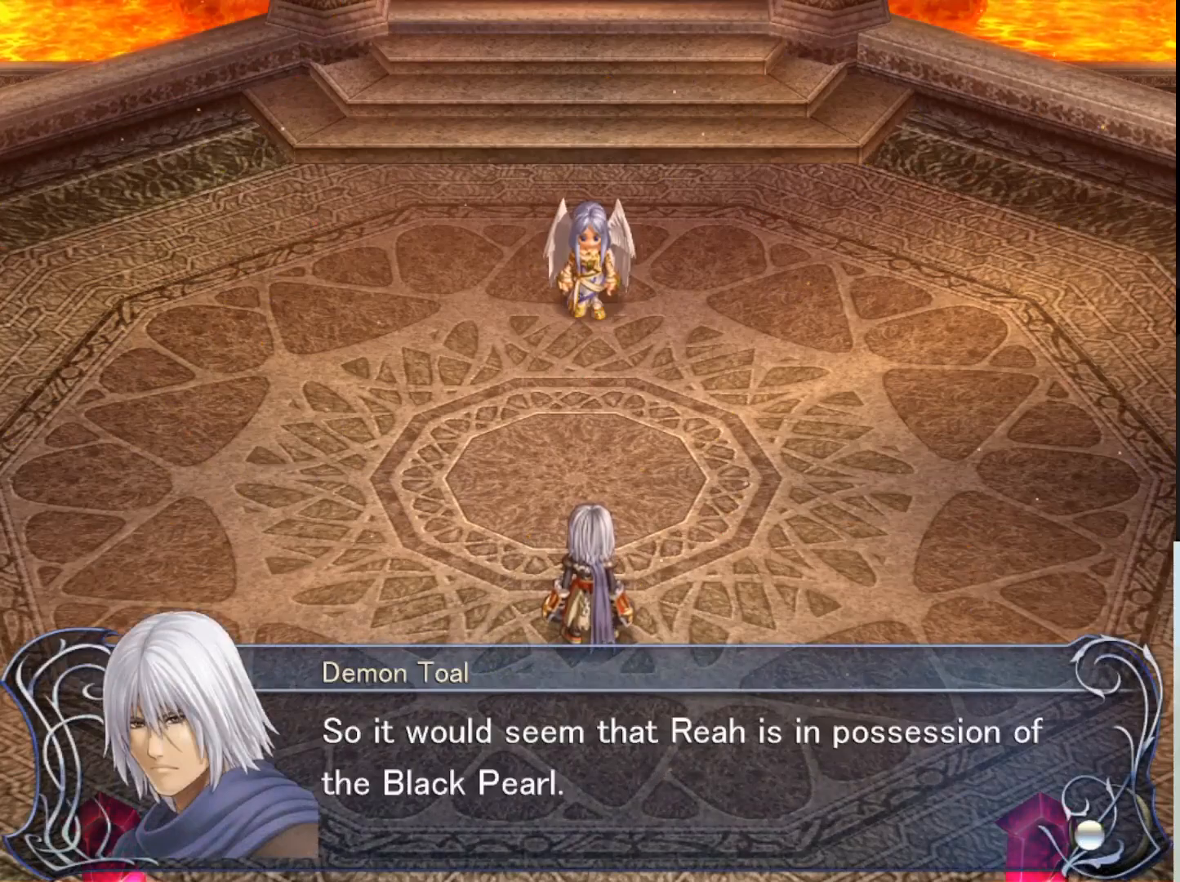
{"buttons": [], "left_stick": "center", "events": []}
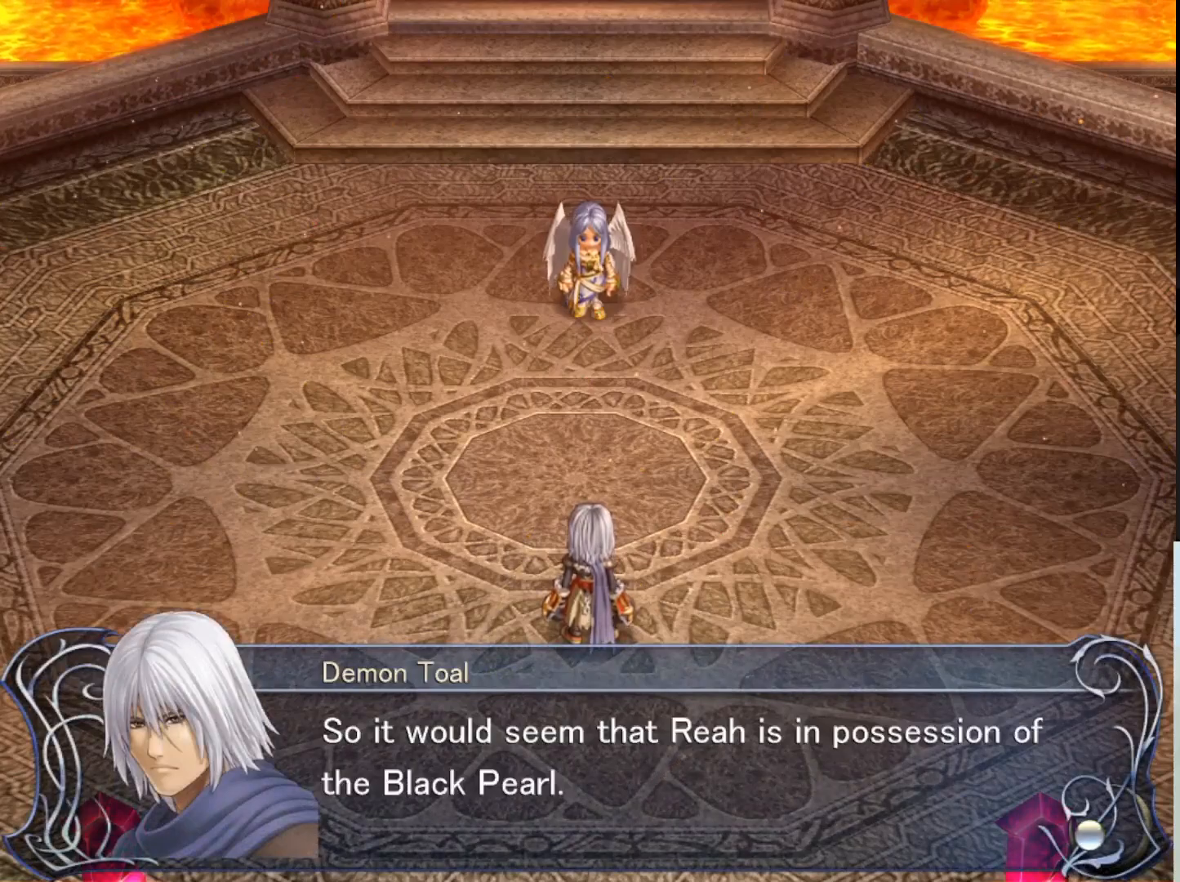
{"buttons": [], "left_stick": "center", "events": []}
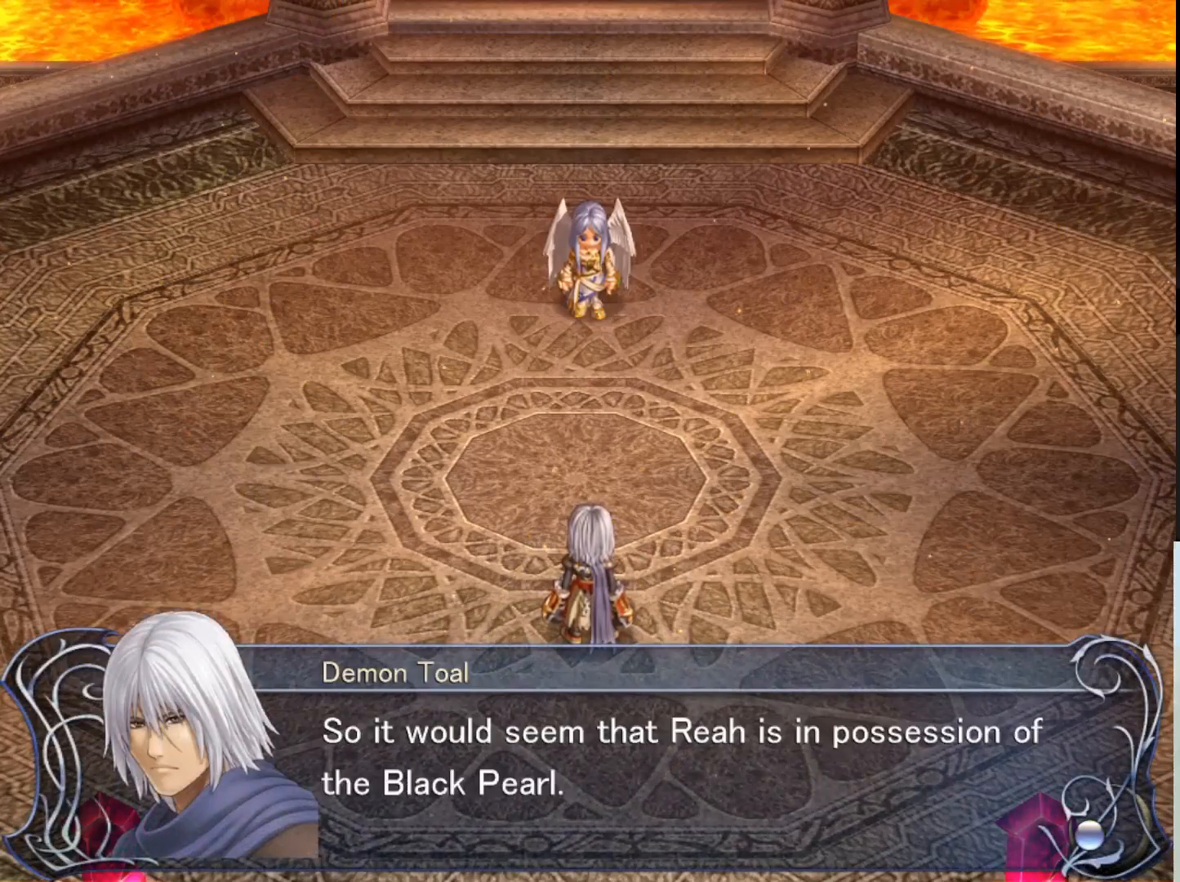
{"buttons": [], "left_stick": "center", "events": []}
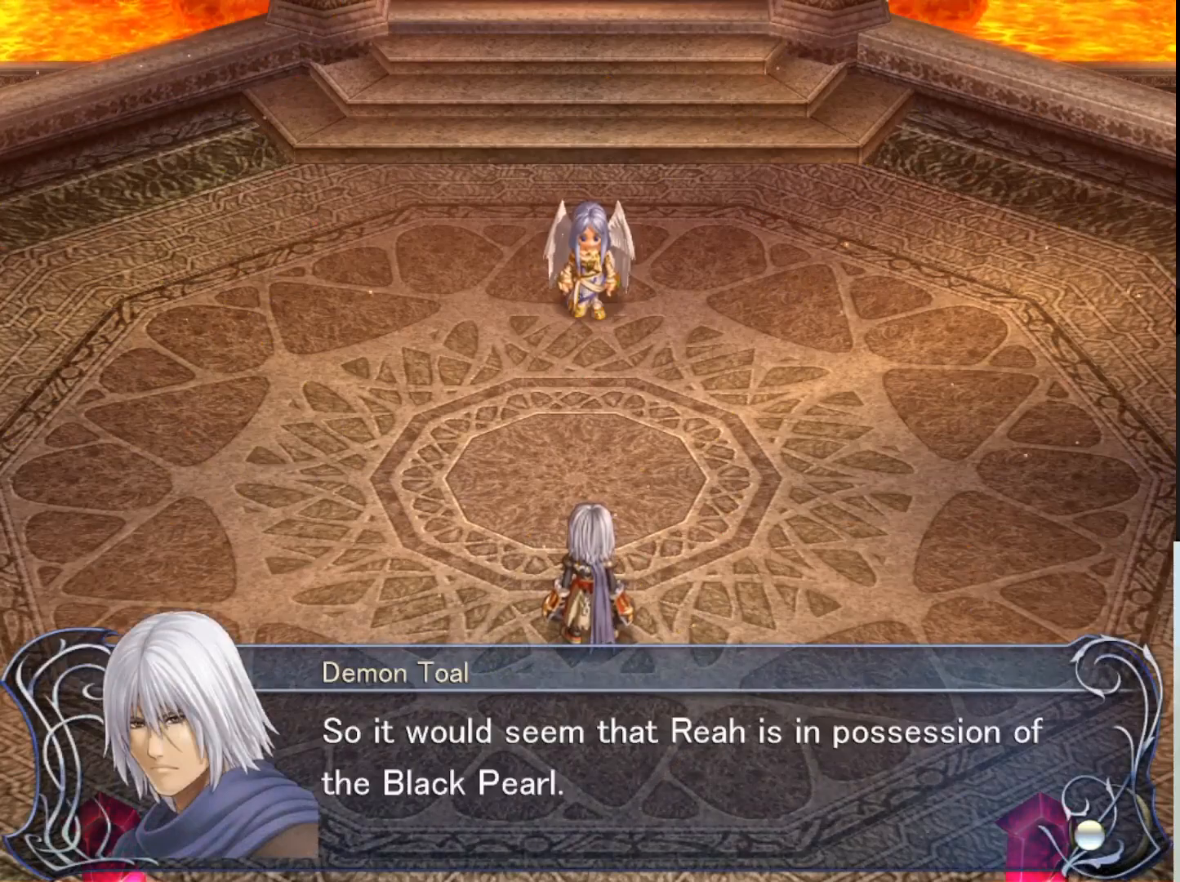
{"buttons": [], "left_stick": "center", "events": [[300, "SQUARE", "down"], [450, "SQUARE", "up"]]}
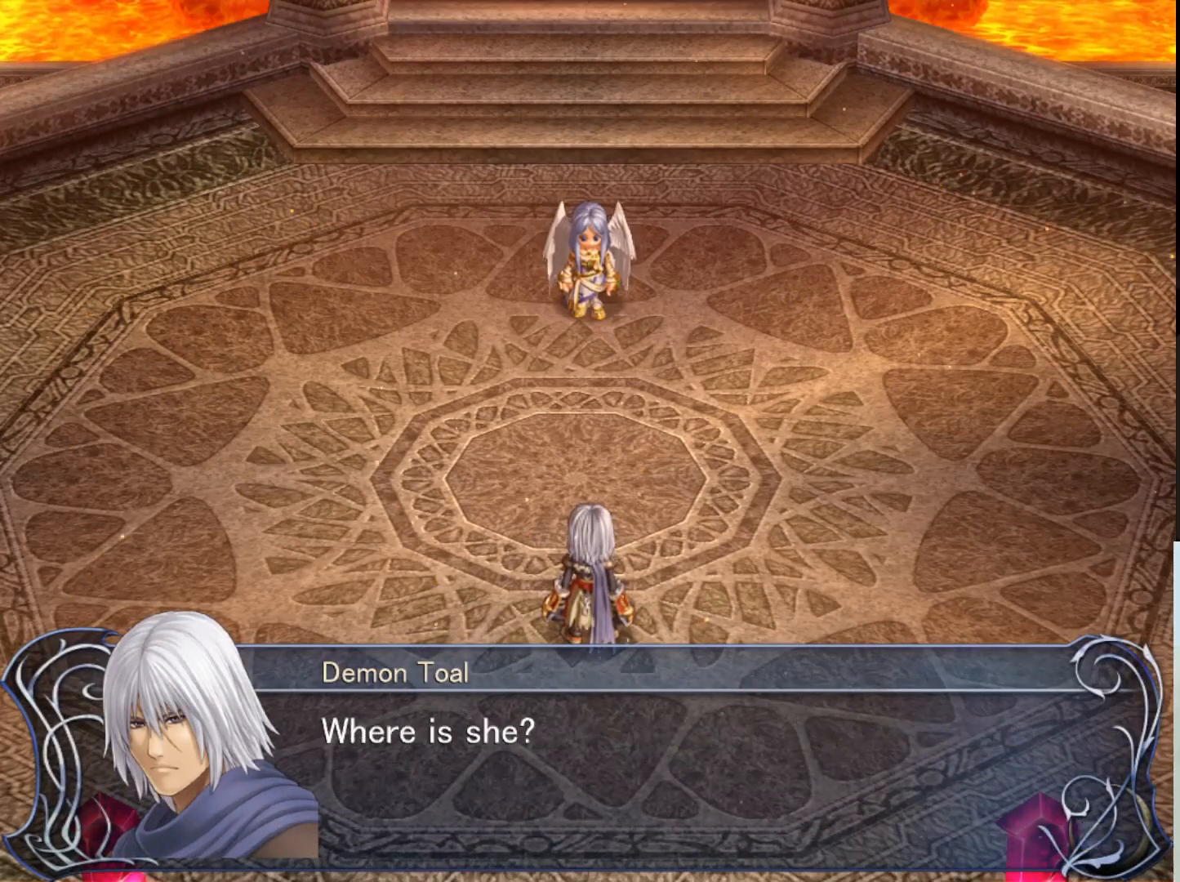
{"buttons": [], "left_stick": "center", "events": []}
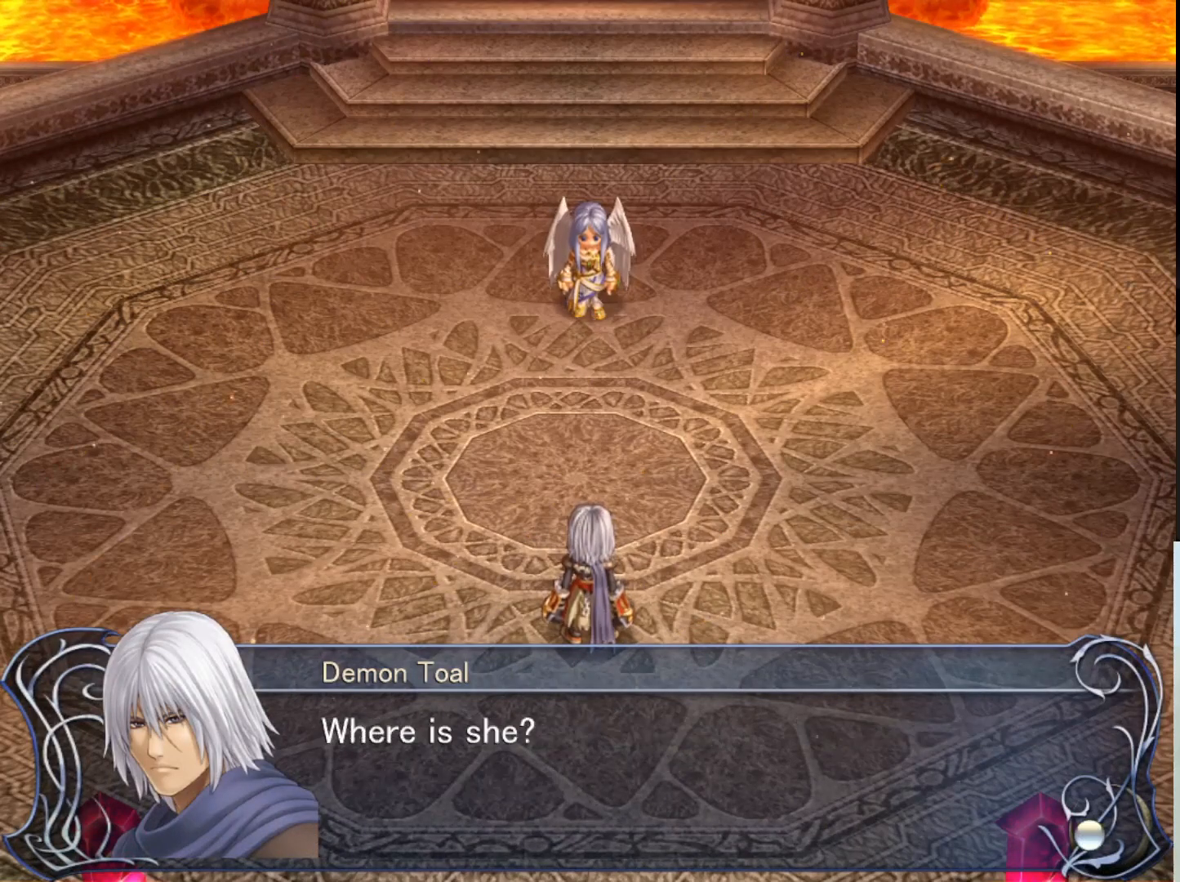
{"buttons": [], "left_stick": "center", "events": []}
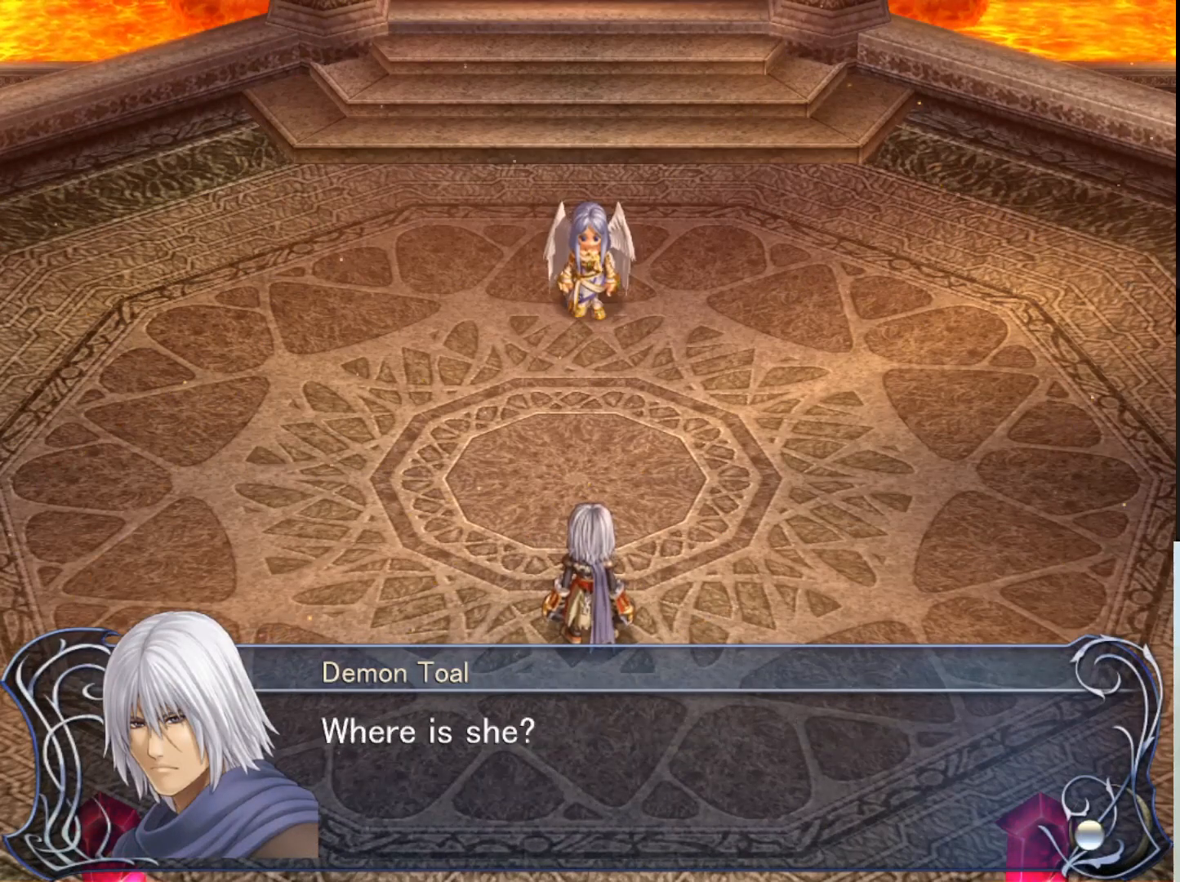
{"buttons": [], "left_stick": "center", "events": [[217, "SQUARE", "down"], [400, "SQUARE", "up"]]}
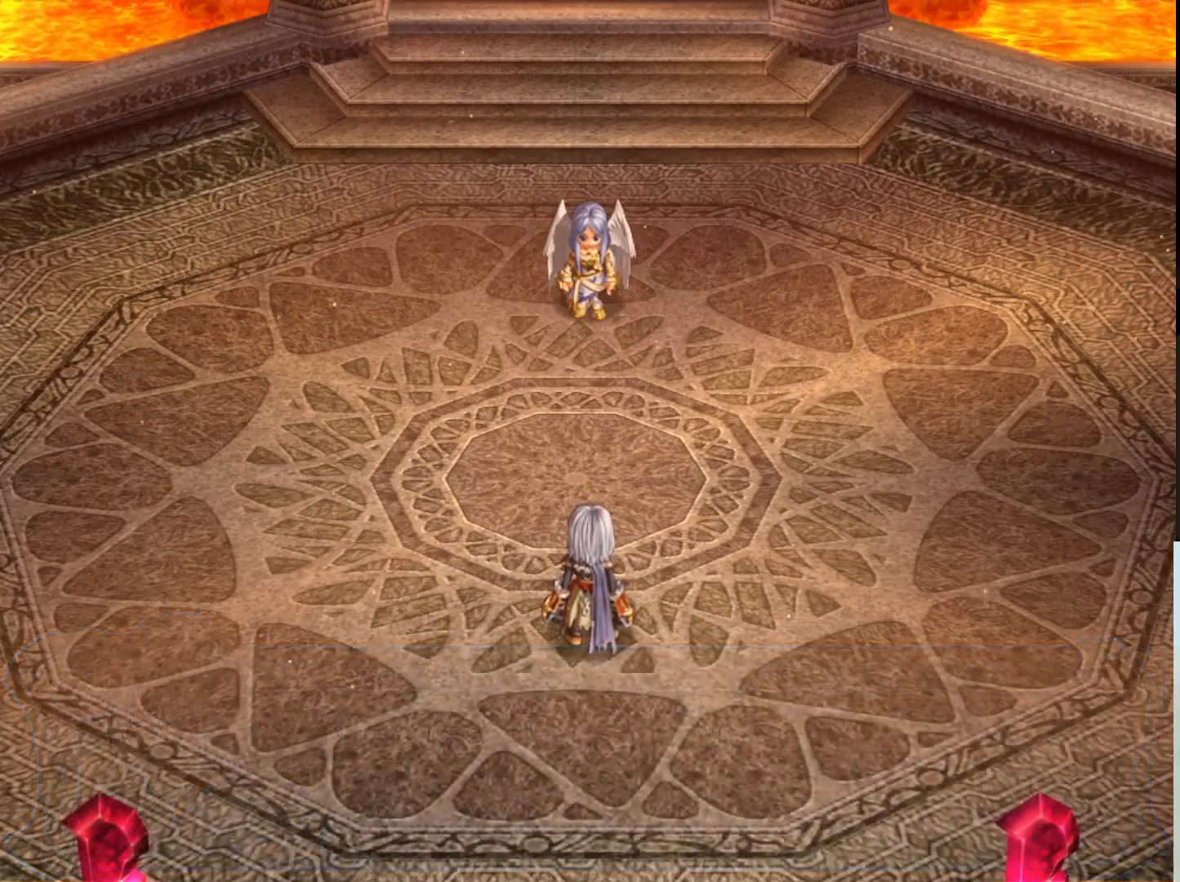
{"buttons": [], "left_stick": "center", "events": []}
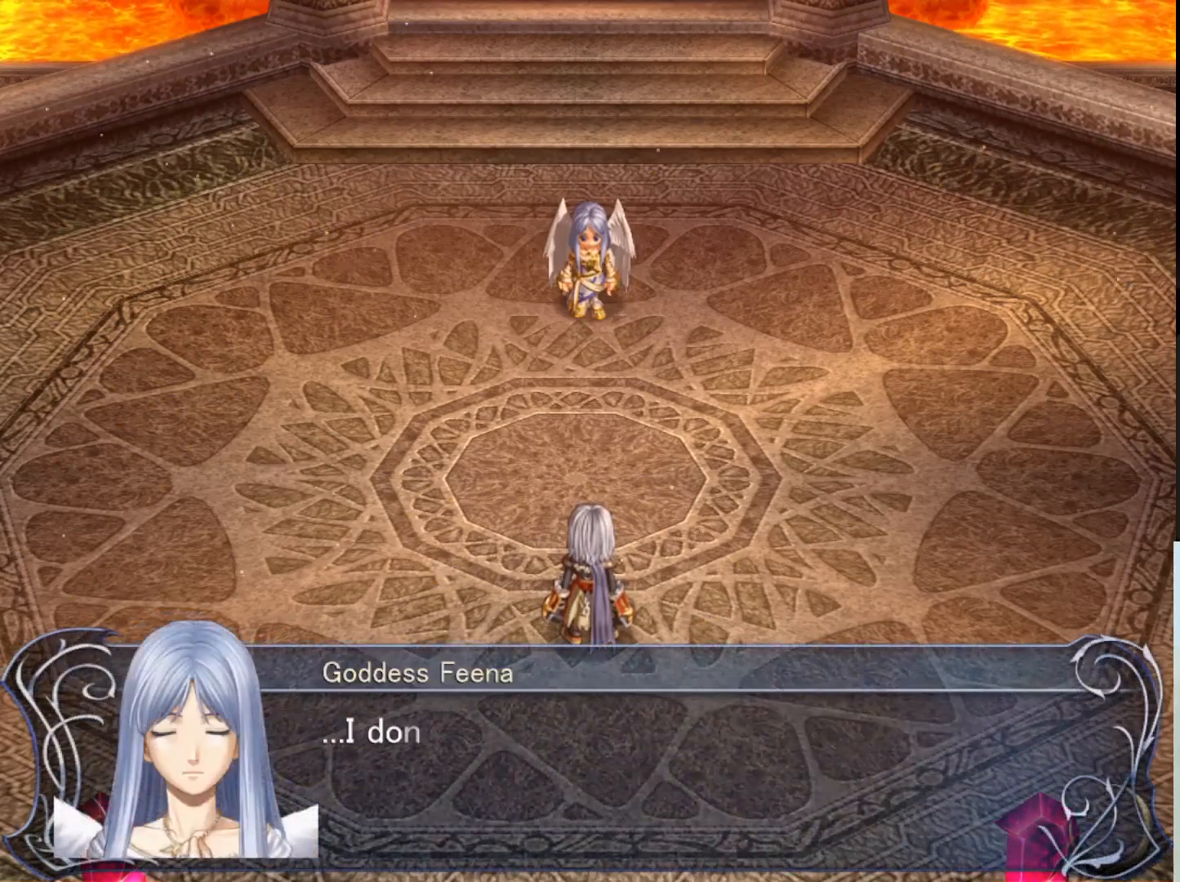
{"buttons": [], "left_stick": "center", "events": []}
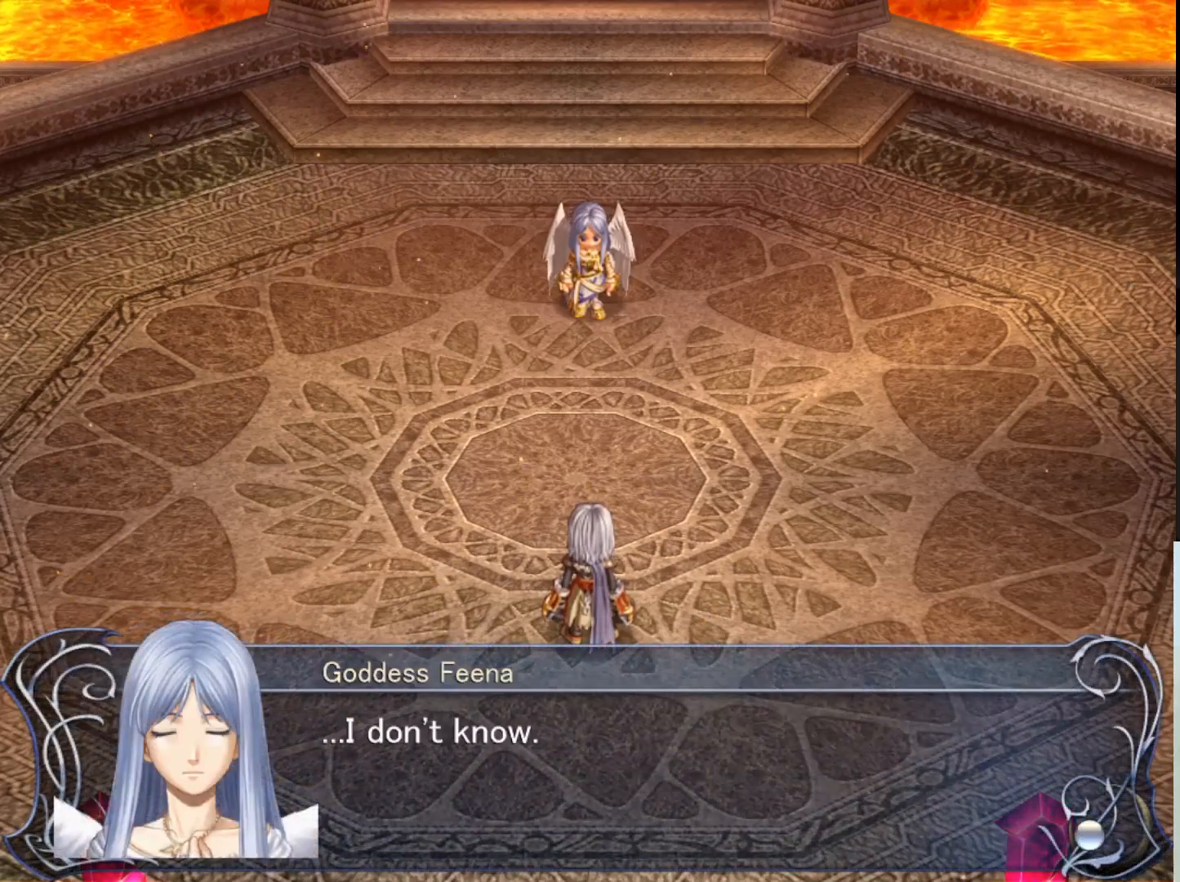
{"buttons": ["SQUARE"], "left_stick": "center", "events": [[417, "SQUARE", "down"]]}
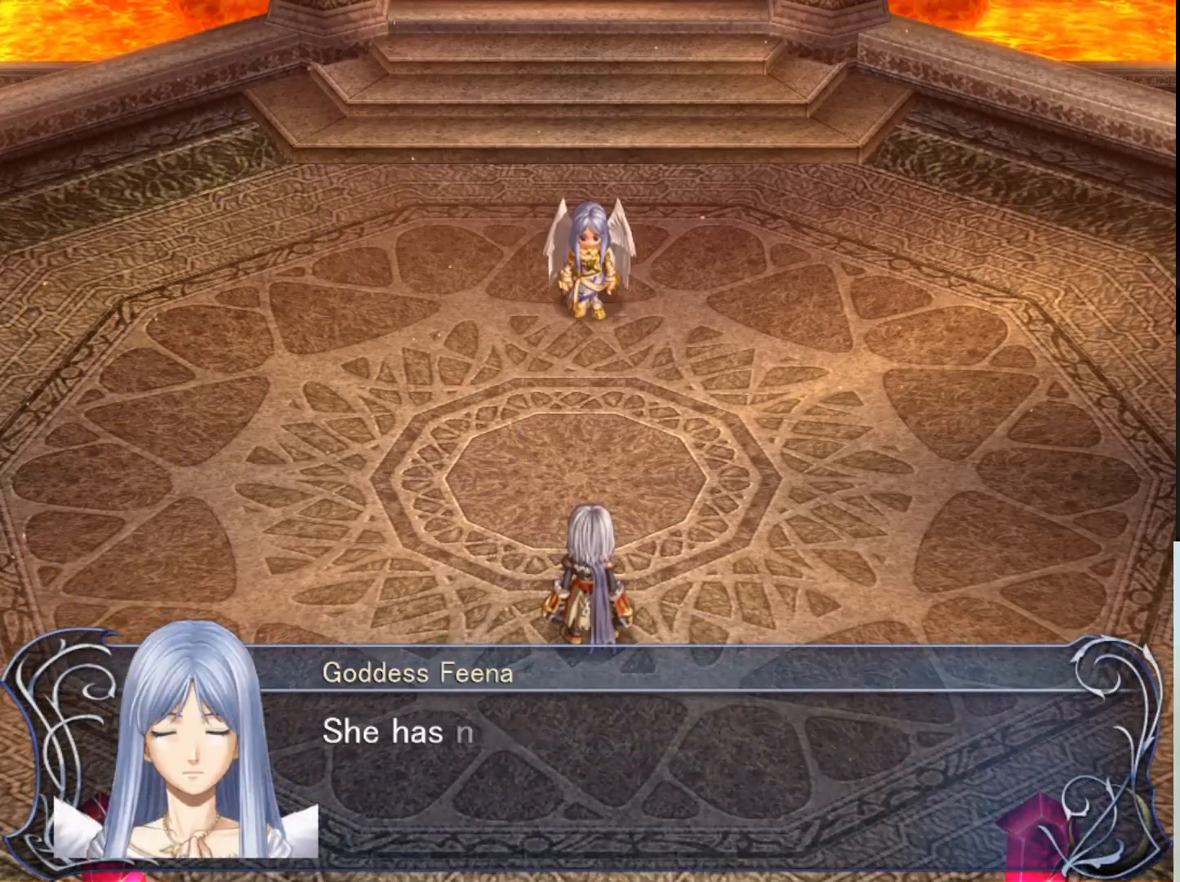
{"buttons": [], "left_stick": "center", "events": [[100, "SQUARE", "up"]]}